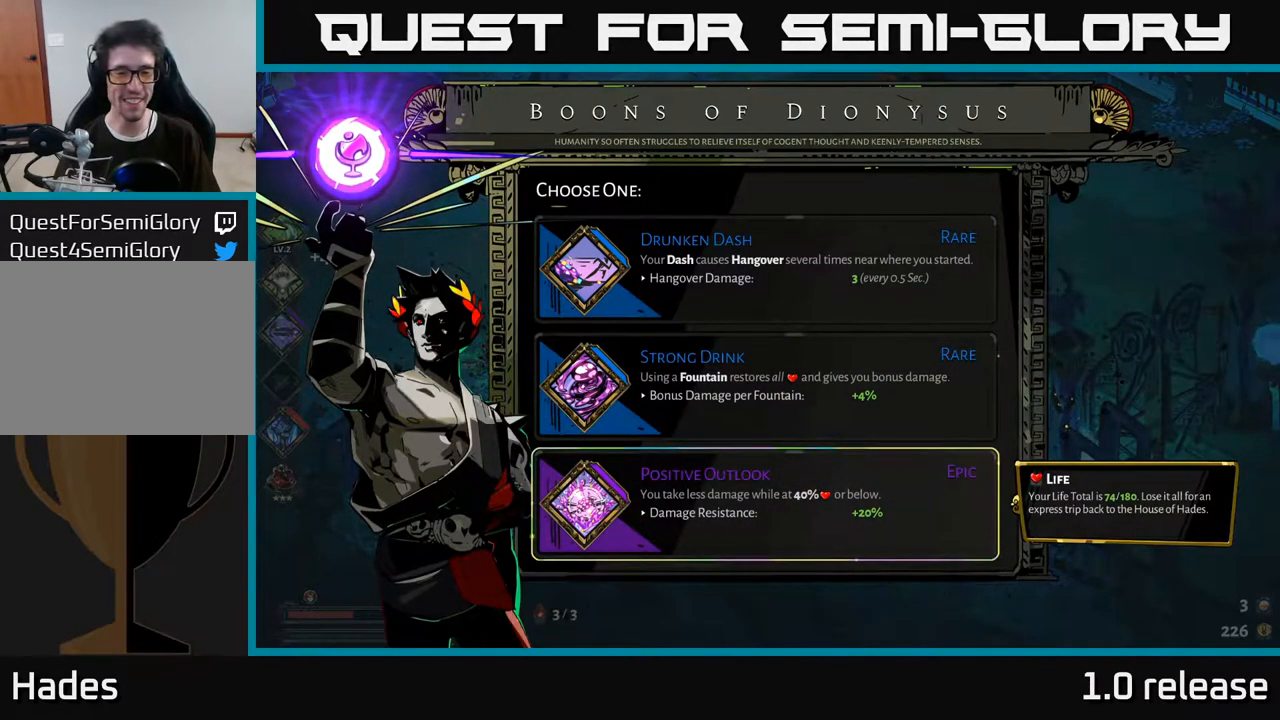
Gameplay with a controller (Xbox layout); each line is a JSON object with the inputs held at the frame after it. "events" lists button and stick changes between this image and that frame as [ms after this image, input, new state], when the widget could be followed in between. Not read: L3 R3.
{"buttons": [], "left_stick": "center", "right_stick": "center", "events": []}
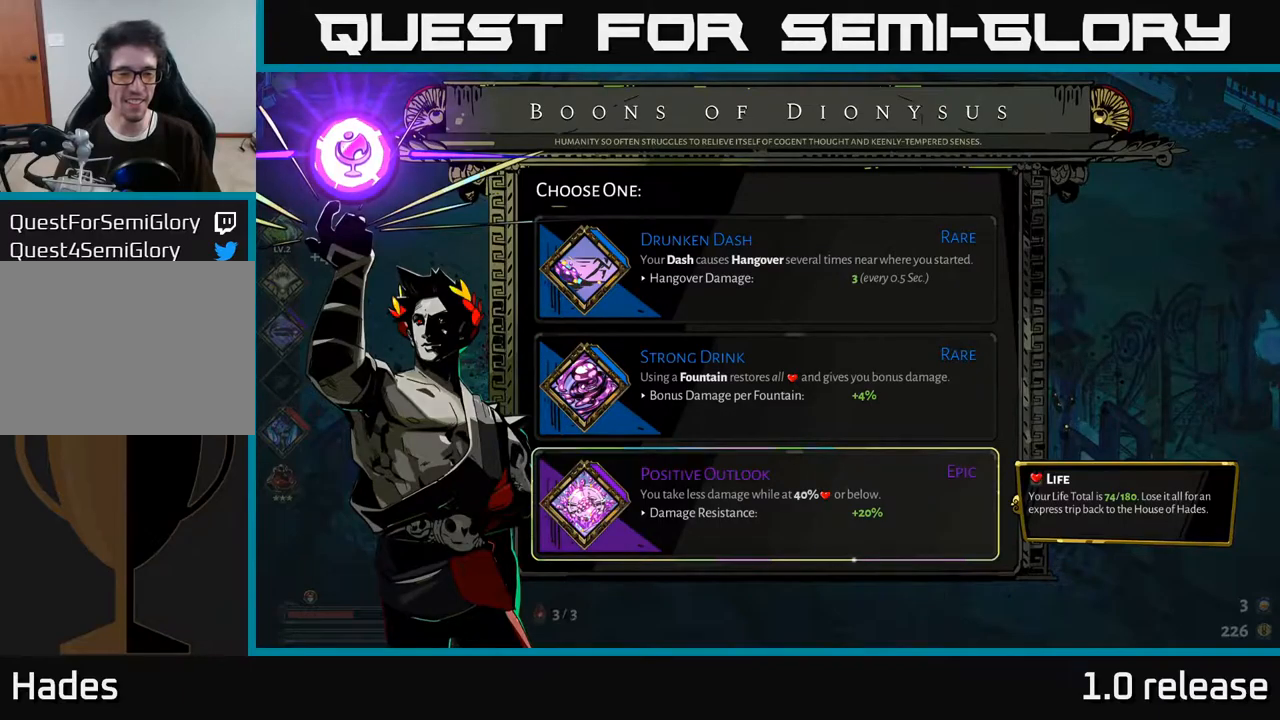
{"buttons": [], "left_stick": "center", "right_stick": "center", "events": []}
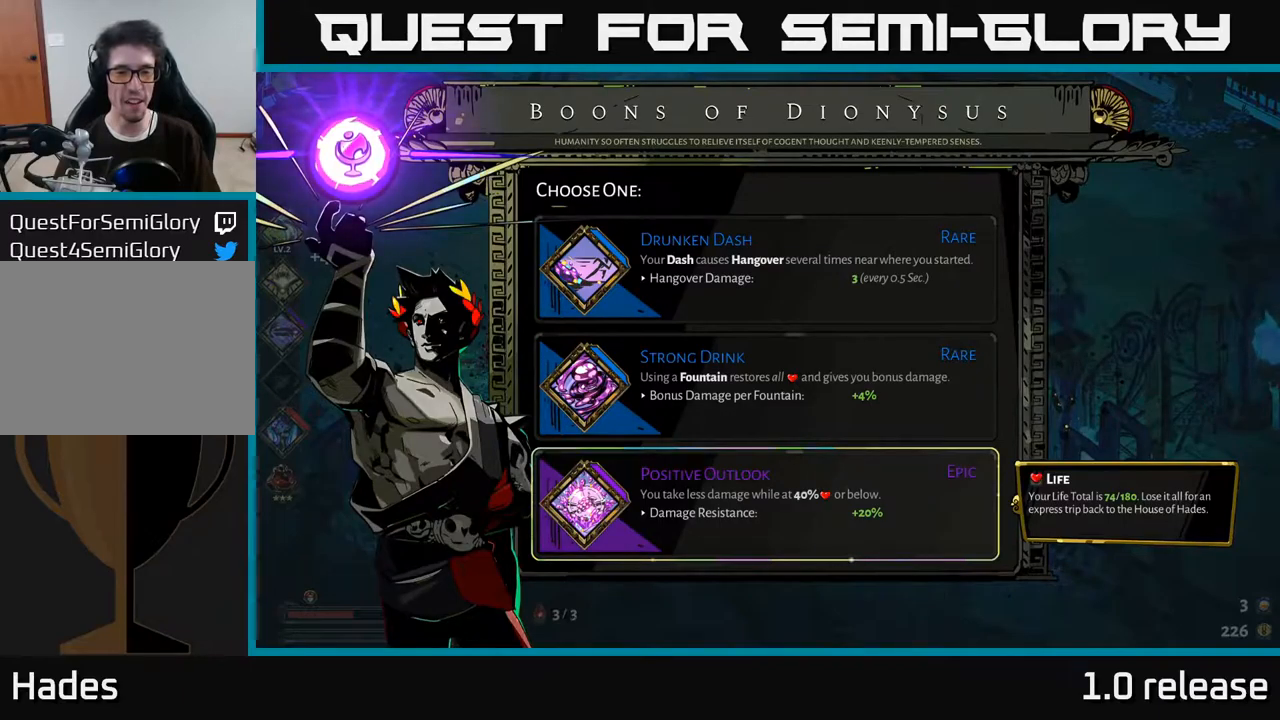
{"buttons": [], "left_stick": "center", "right_stick": "center", "events": [[300, "left_stick", "up"], [466, "left_stick", "center"]]}
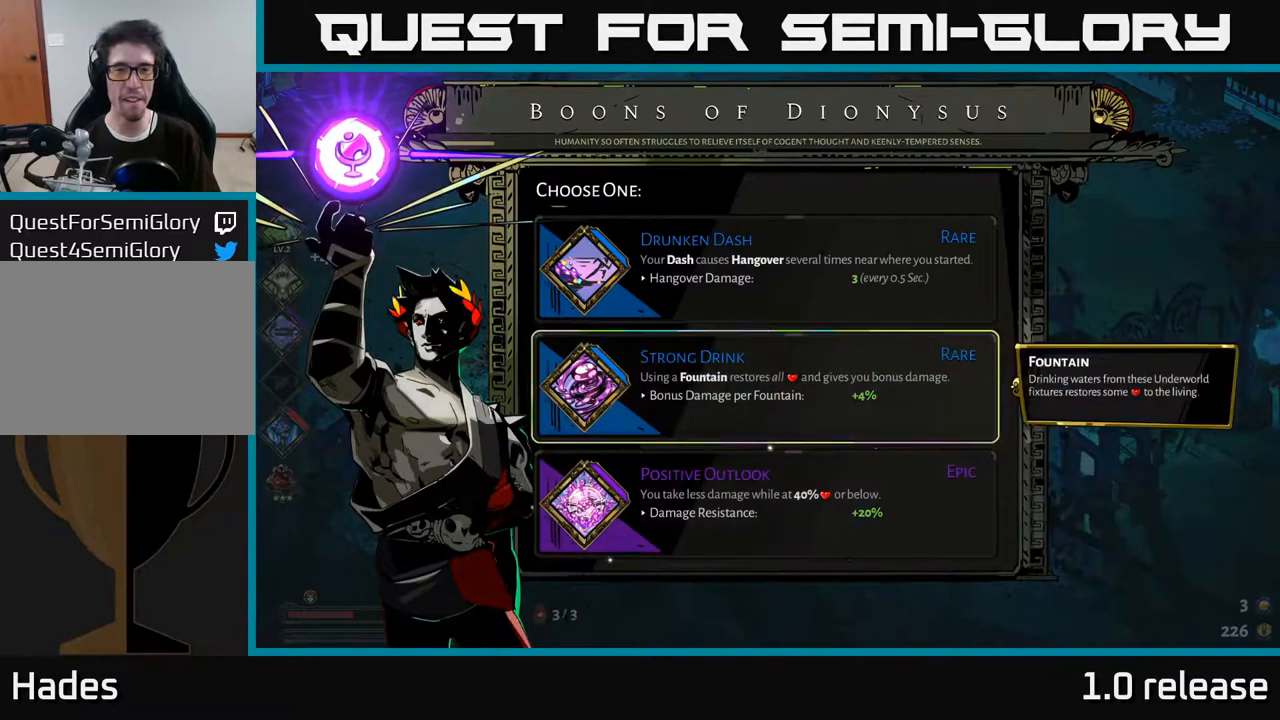
{"buttons": ["A"], "left_stick": "center", "right_stick": "center", "events": [[83, "left_stick", "down"], [316, "left_stick", "center"], [450, "A", "down"]]}
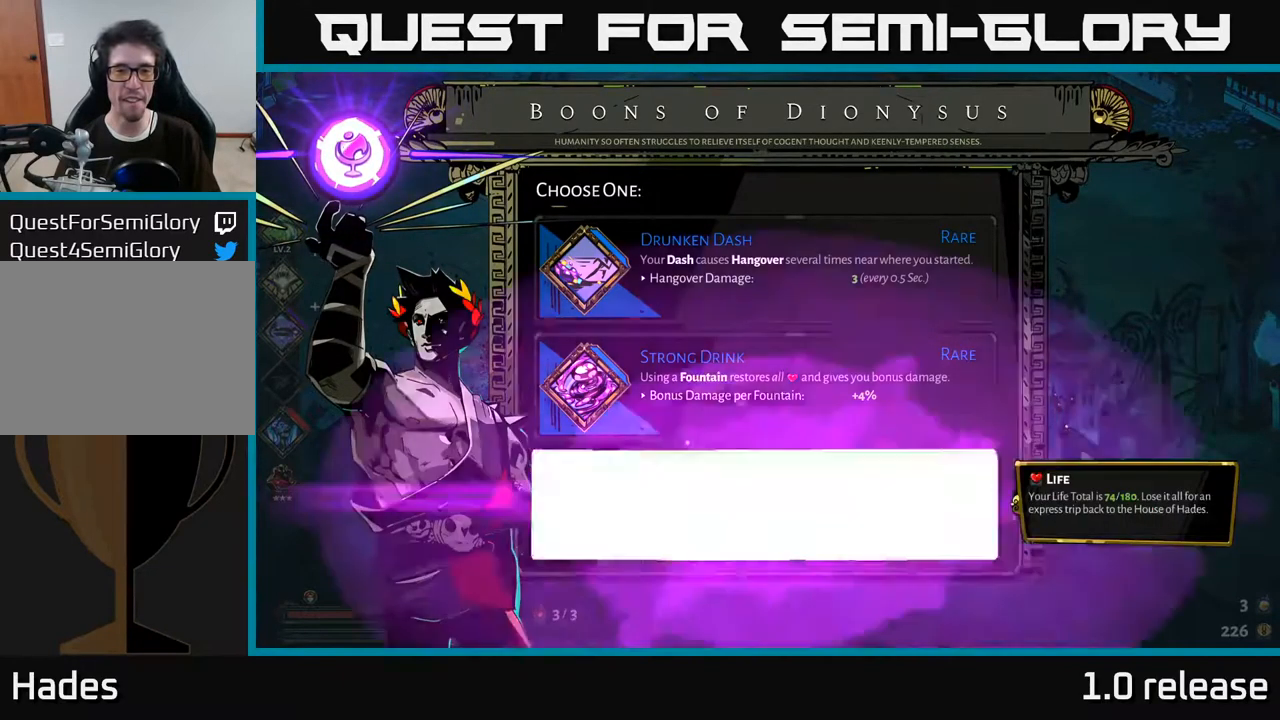
{"buttons": [], "left_stick": "up", "right_stick": "center", "events": [[50, "A", "up"], [466, "left_stick", "up"]]}
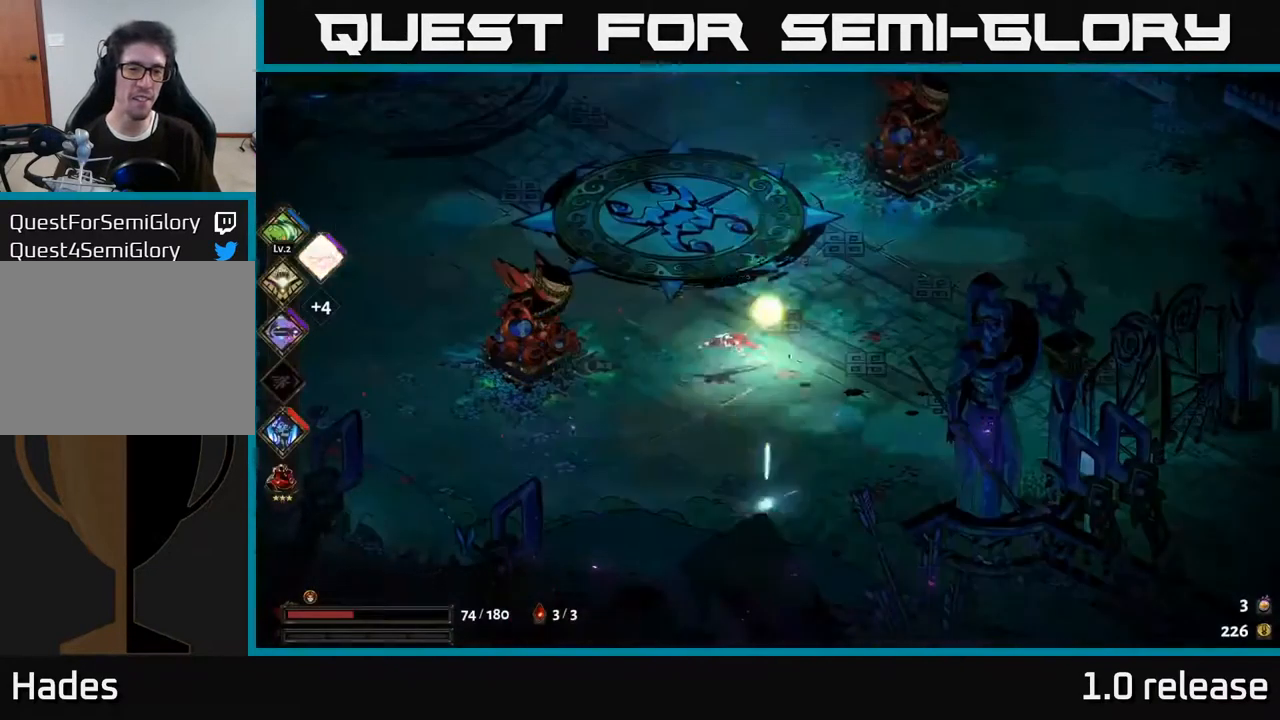
{"buttons": [], "left_stick": "up-left", "right_stick": "center", "events": [[266, "left_stick", "up-left"]]}
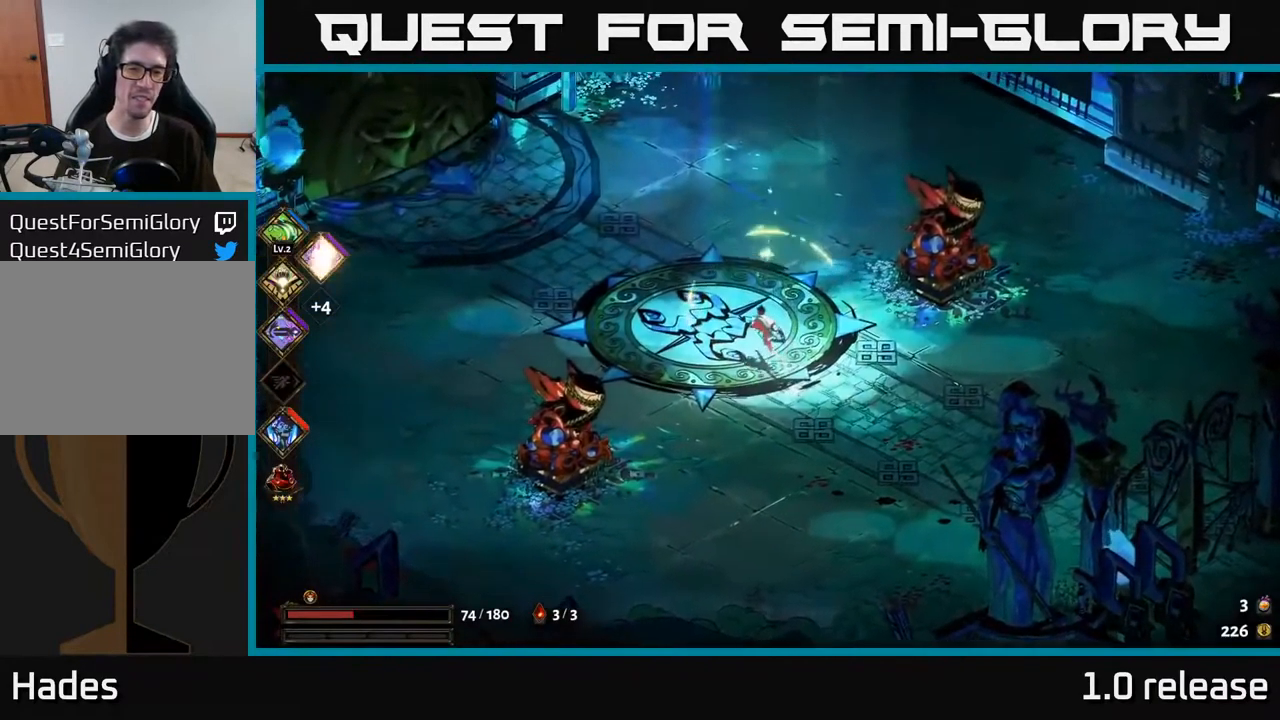
{"buttons": [], "left_stick": "up-left", "right_stick": "center", "events": [[66, "A", "down"], [383, "A", "up"]]}
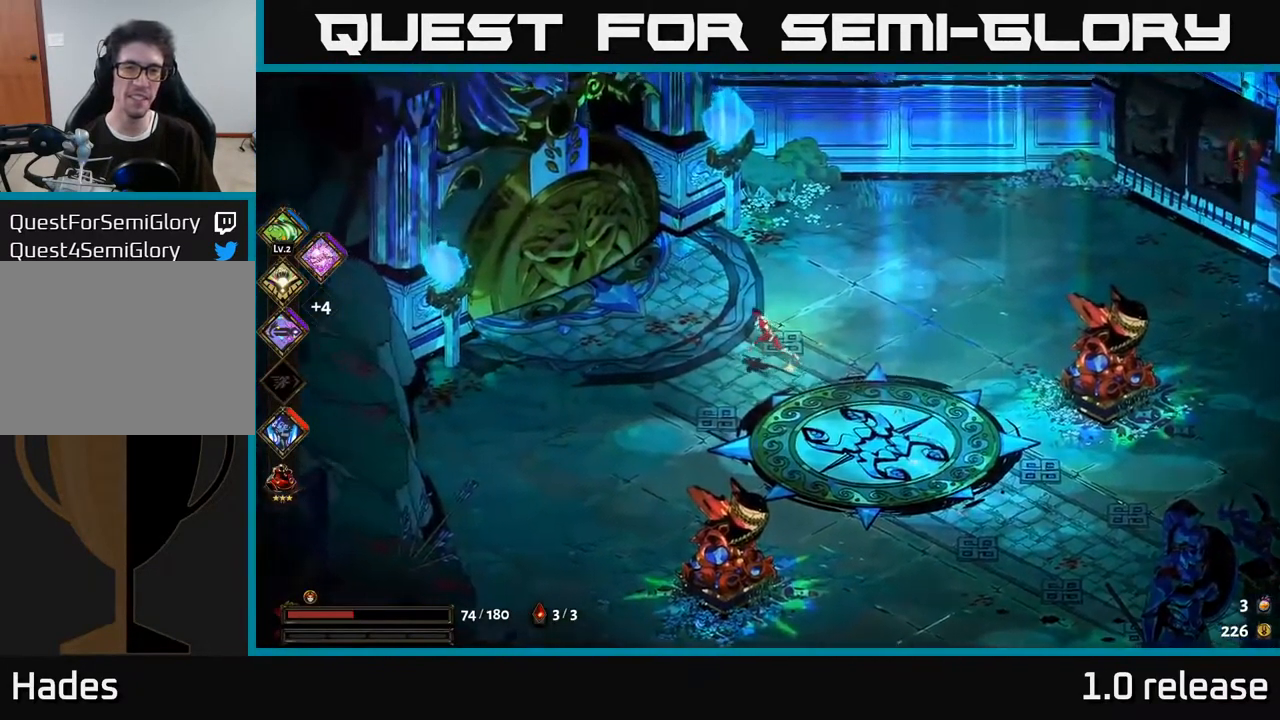
{"buttons": [], "left_stick": "up-left", "right_stick": "center", "events": [[183, "A", "down"], [266, "A", "up"]]}
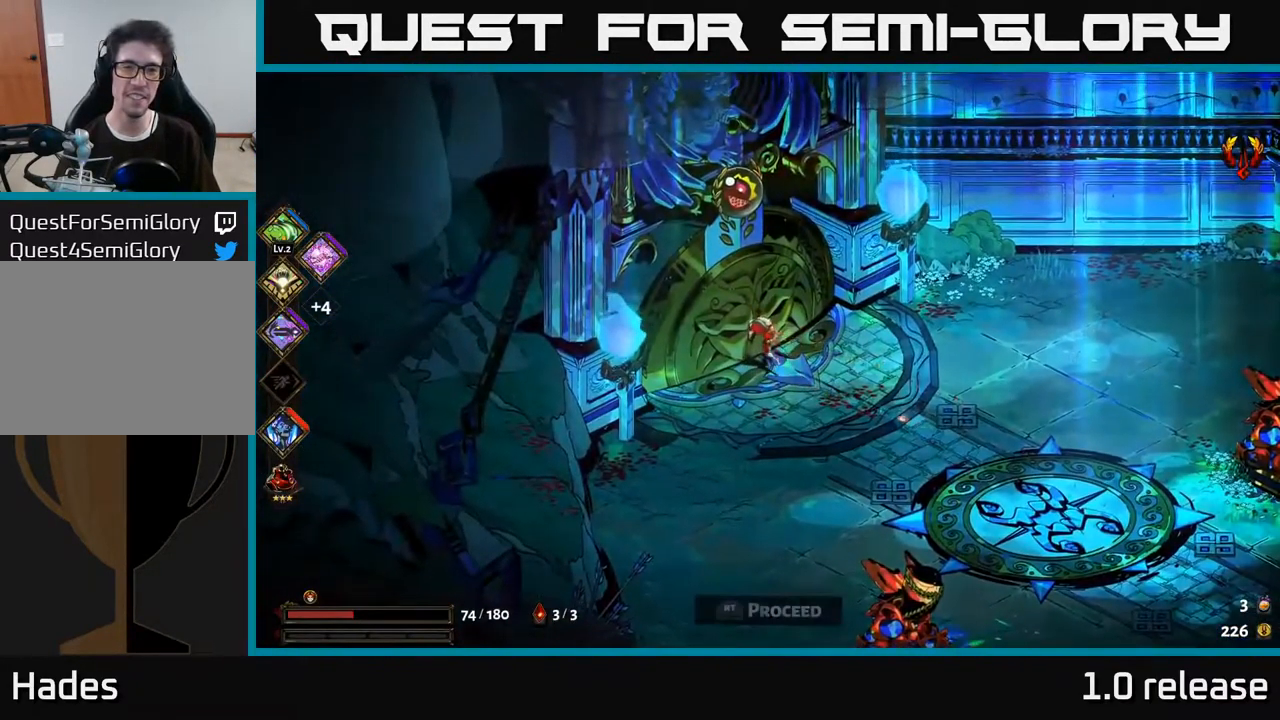
{"buttons": [], "left_stick": "center", "right_stick": "center", "events": [[66, "R2", "down"], [100, "left_stick", "center"], [166, "R2", "up"]]}
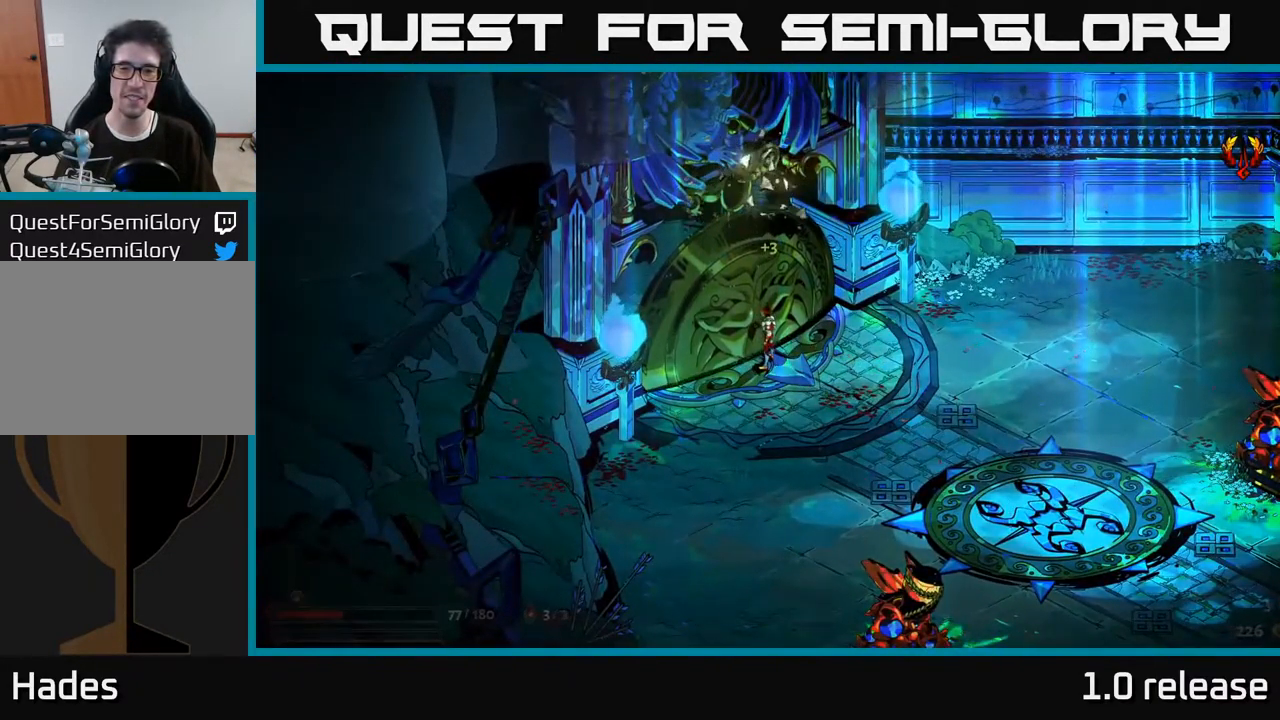
{"buttons": [], "left_stick": "center", "right_stick": "center", "events": []}
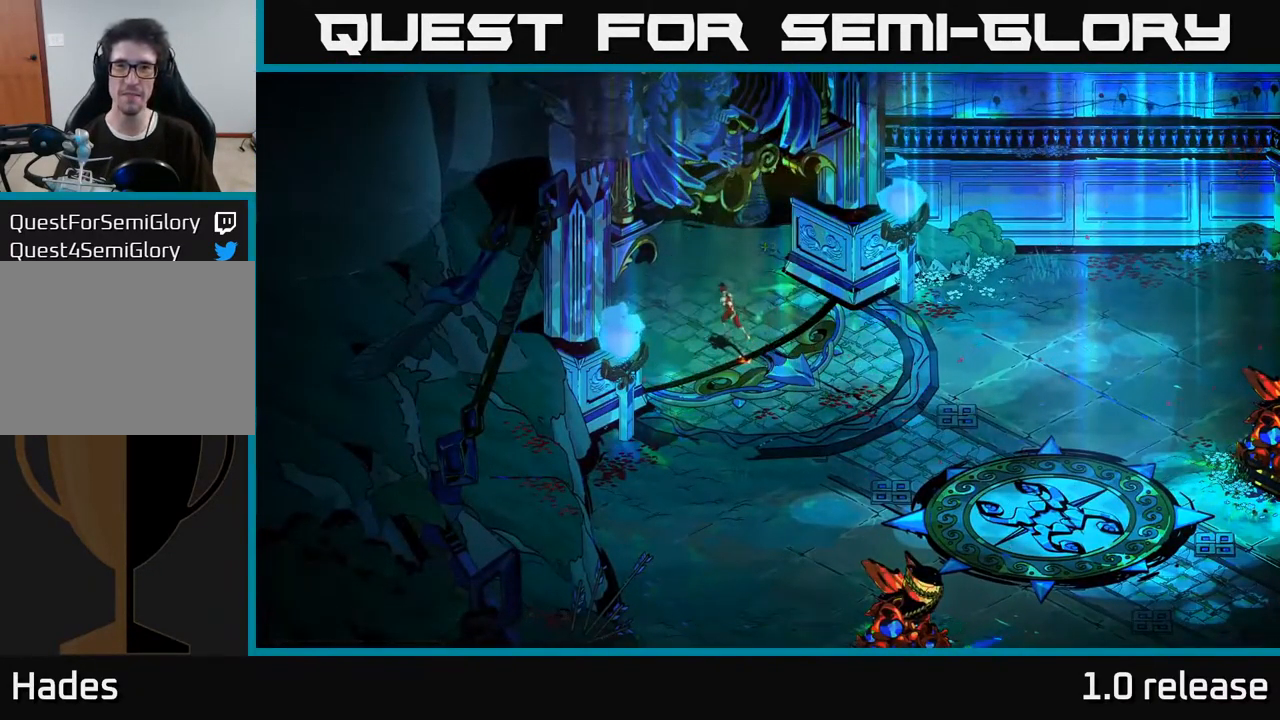
{"buttons": [], "left_stick": "center", "right_stick": "center", "events": []}
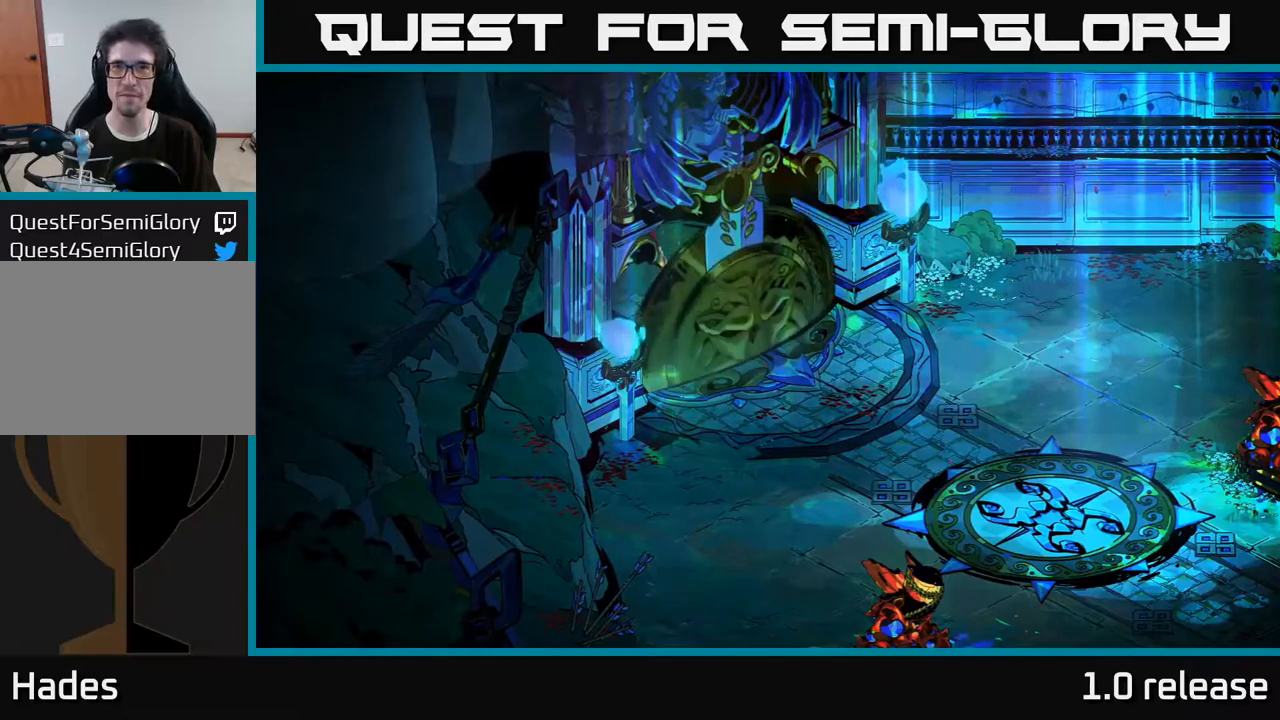
{"buttons": [], "left_stick": "center", "right_stick": "center", "events": []}
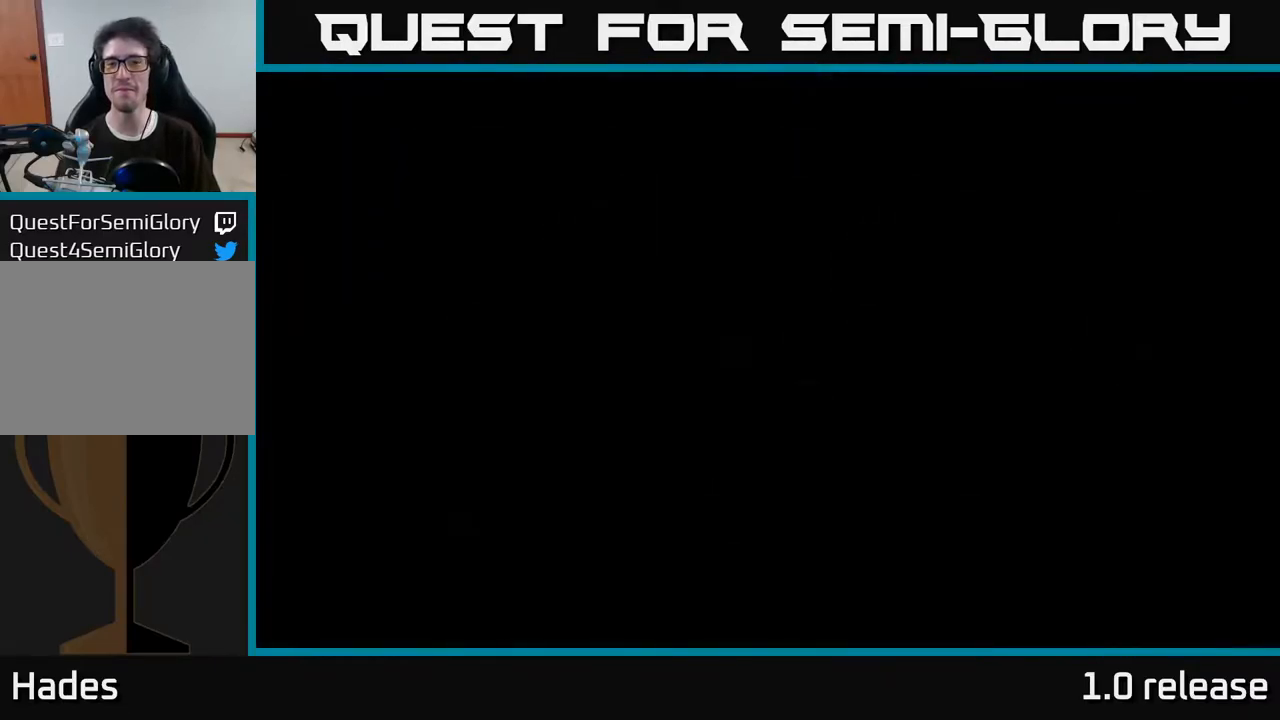
{"buttons": [], "left_stick": "center", "right_stick": "center", "events": []}
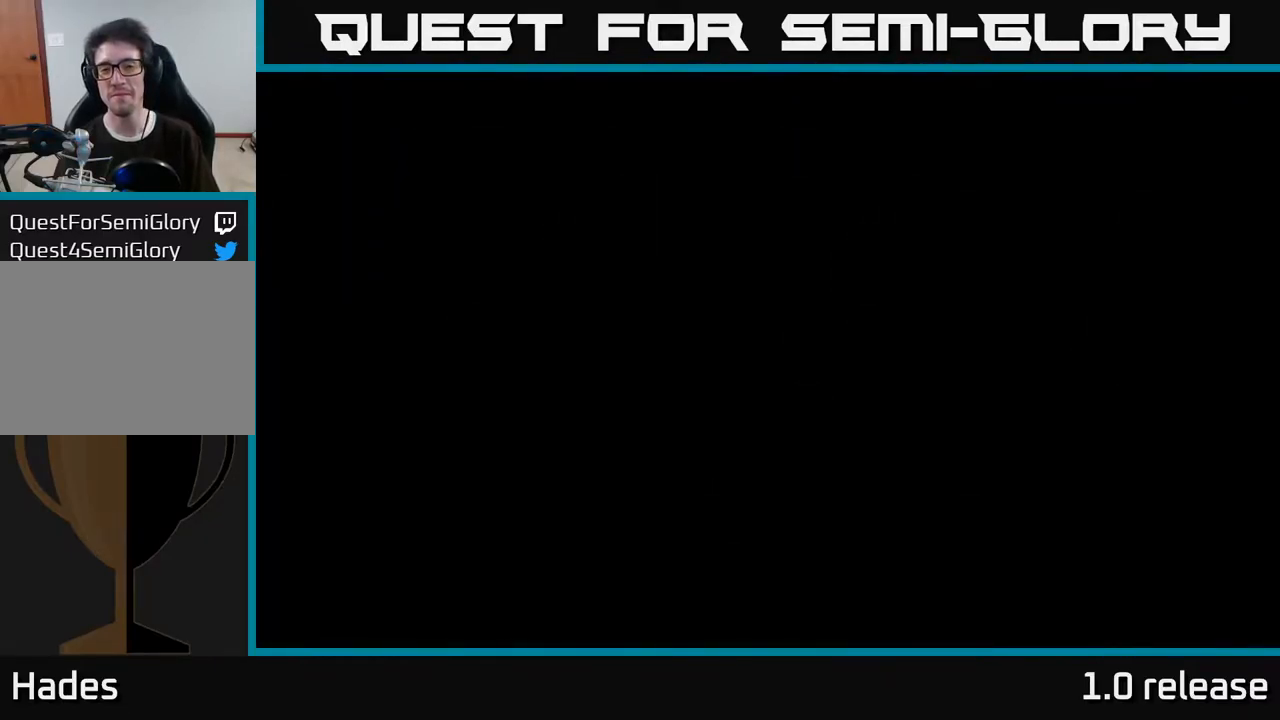
{"buttons": [], "left_stick": "center", "right_stick": "center", "events": []}
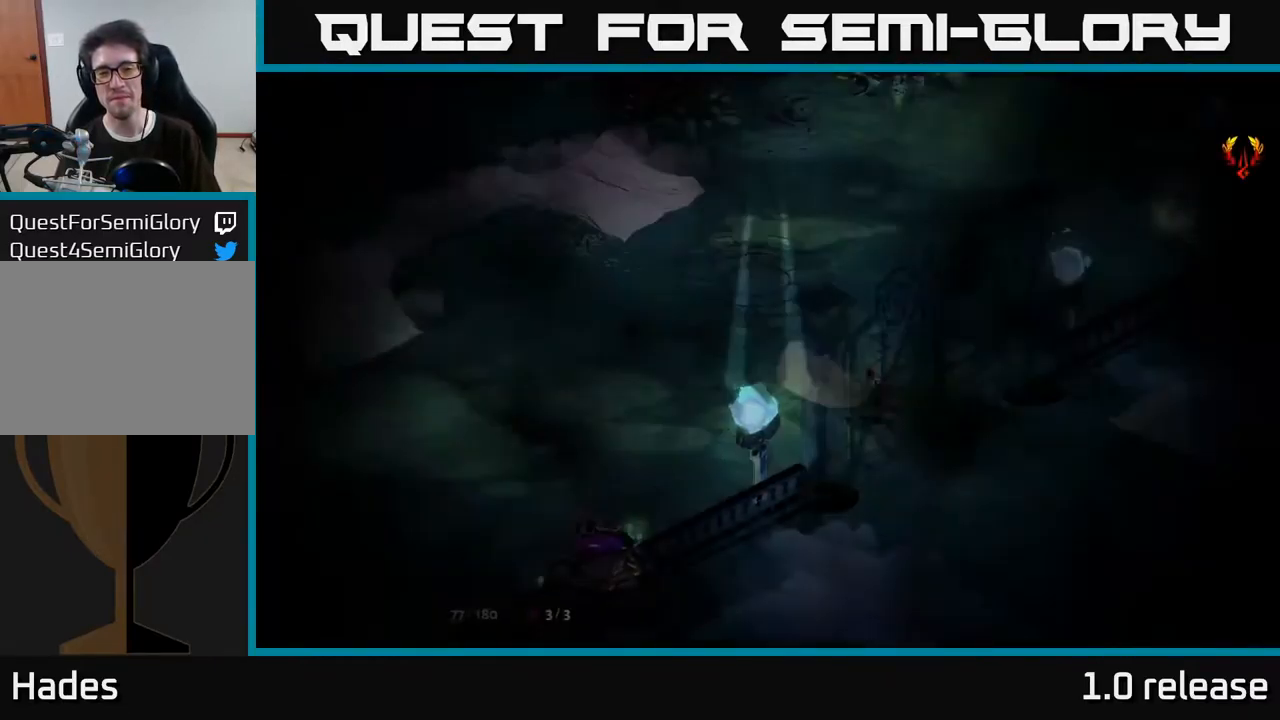
{"buttons": [], "left_stick": "center", "right_stick": "center", "events": []}
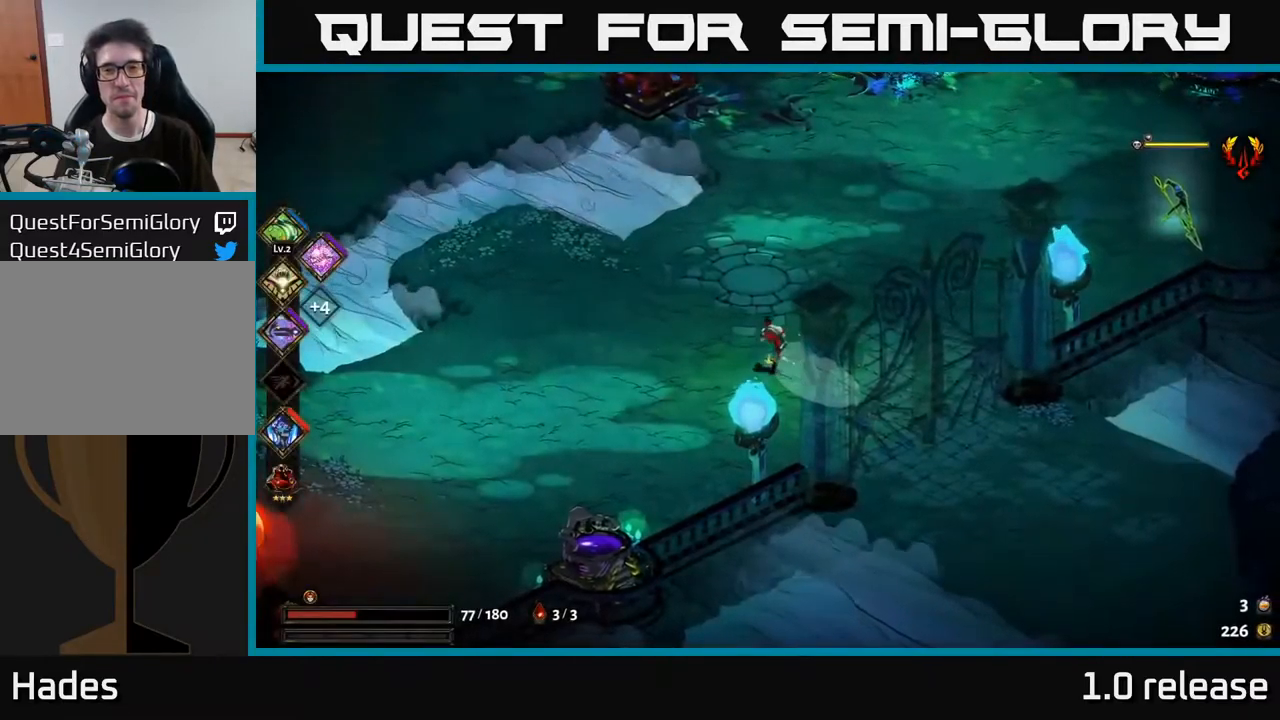
{"buttons": [], "left_stick": "up-right", "right_stick": "center", "events": [[67, "left_stick", "up"], [117, "left_stick", "up-right"]]}
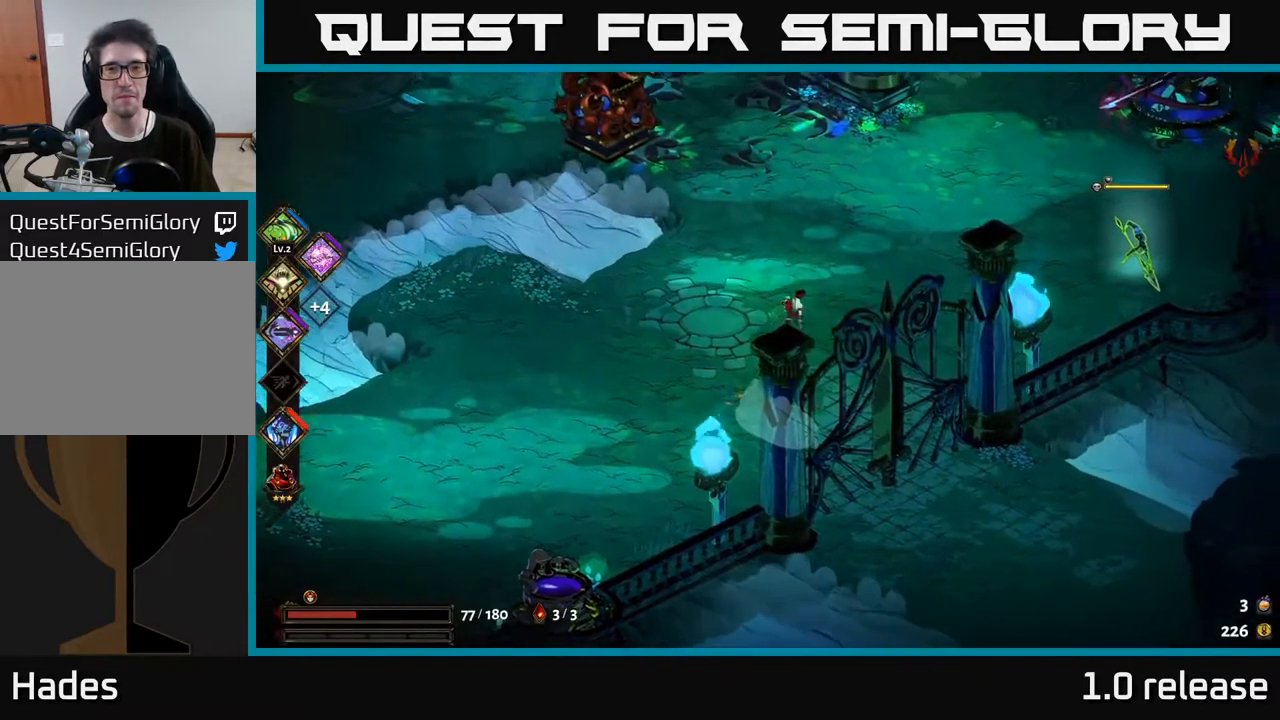
{"buttons": [], "left_stick": "right", "right_stick": "center", "events": [[83, "left_stick", "right"], [133, "B", "down"], [217, "B", "up"]]}
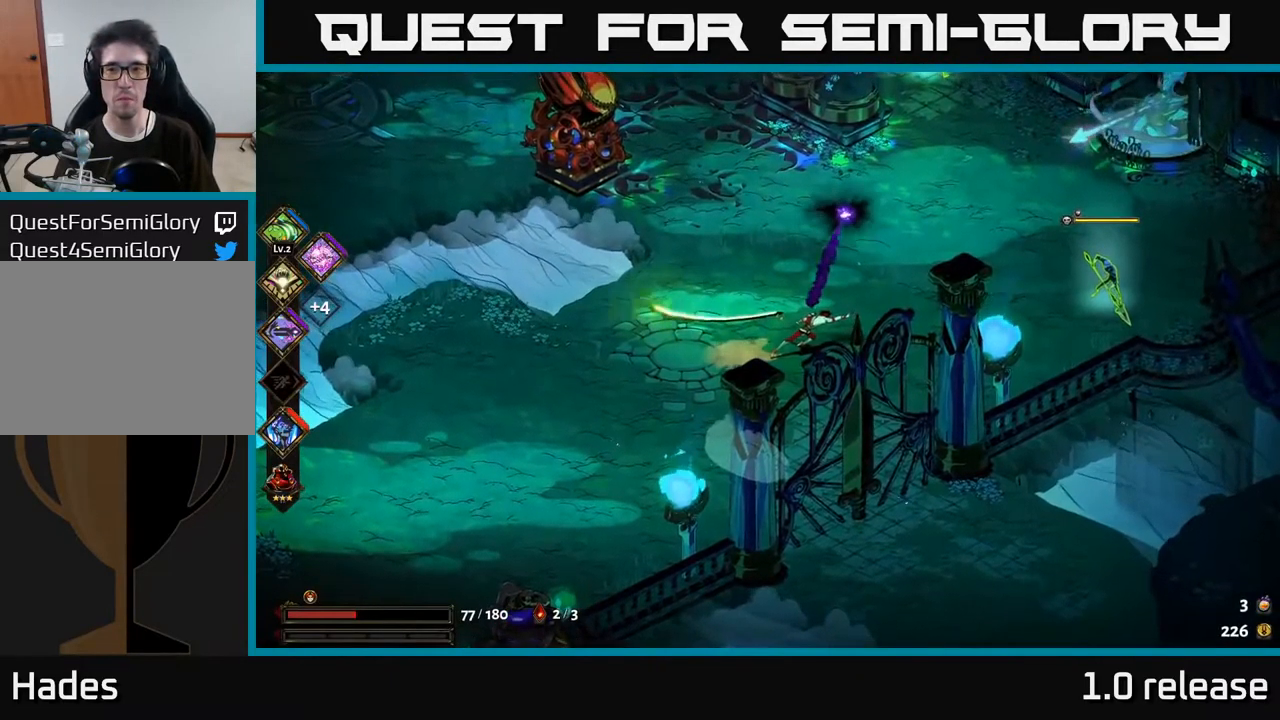
{"buttons": [], "left_stick": "right", "right_stick": "center", "events": [[100, "B", "down"], [200, "B", "up"]]}
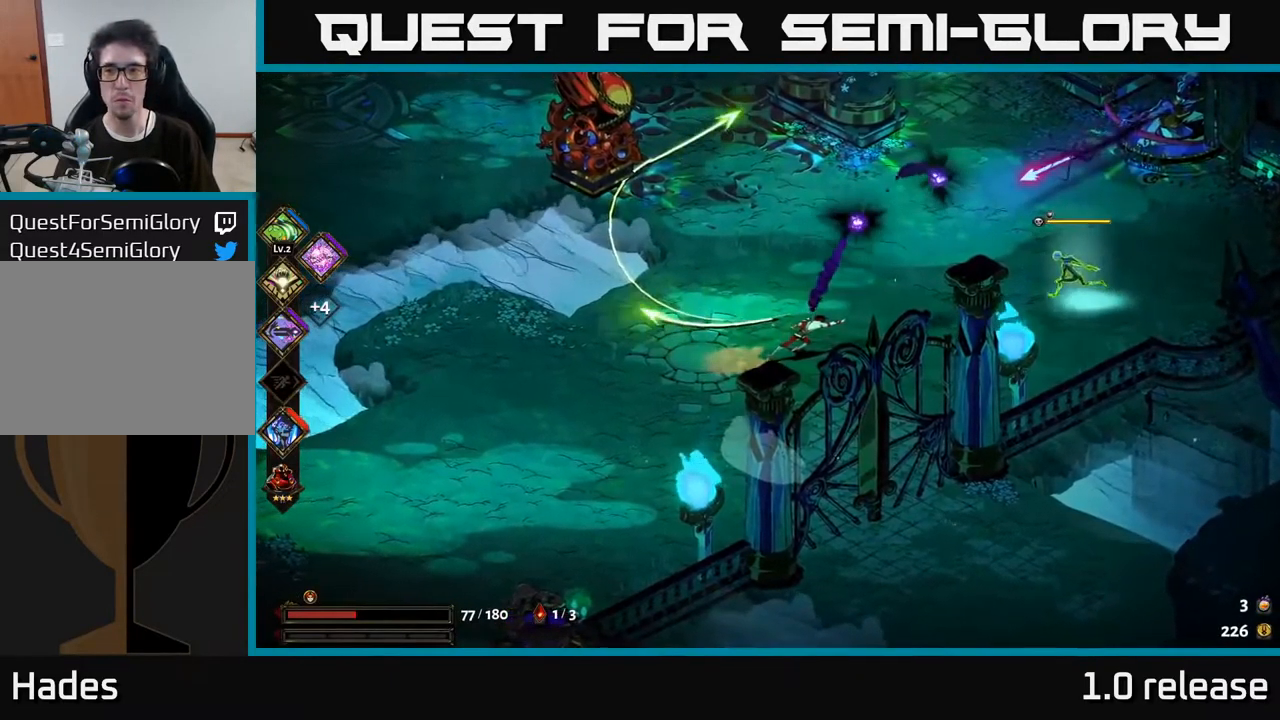
{"buttons": [], "left_stick": "down-left", "right_stick": "center", "events": [[100, "B", "down"], [217, "B", "up"], [333, "left_stick", "down-left"]]}
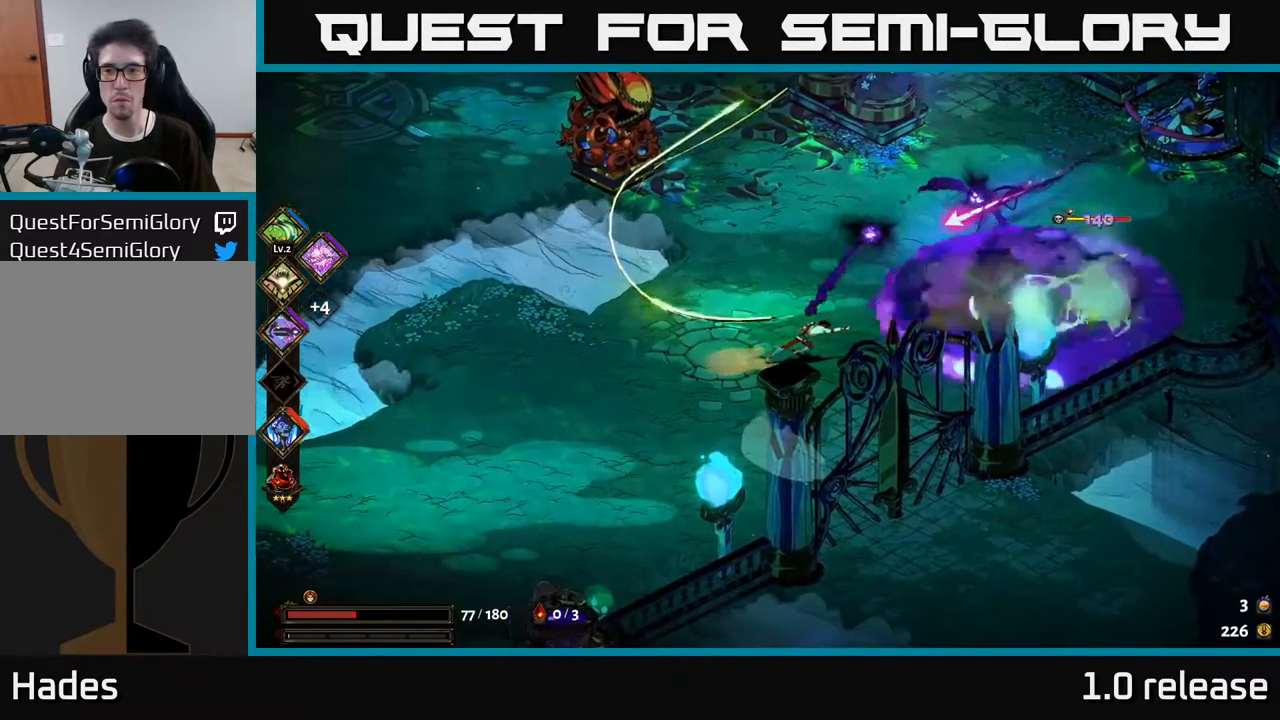
{"buttons": [], "left_stick": "down-right", "right_stick": "center", "events": [[117, "left_stick", "down"], [467, "left_stick", "down-right"]]}
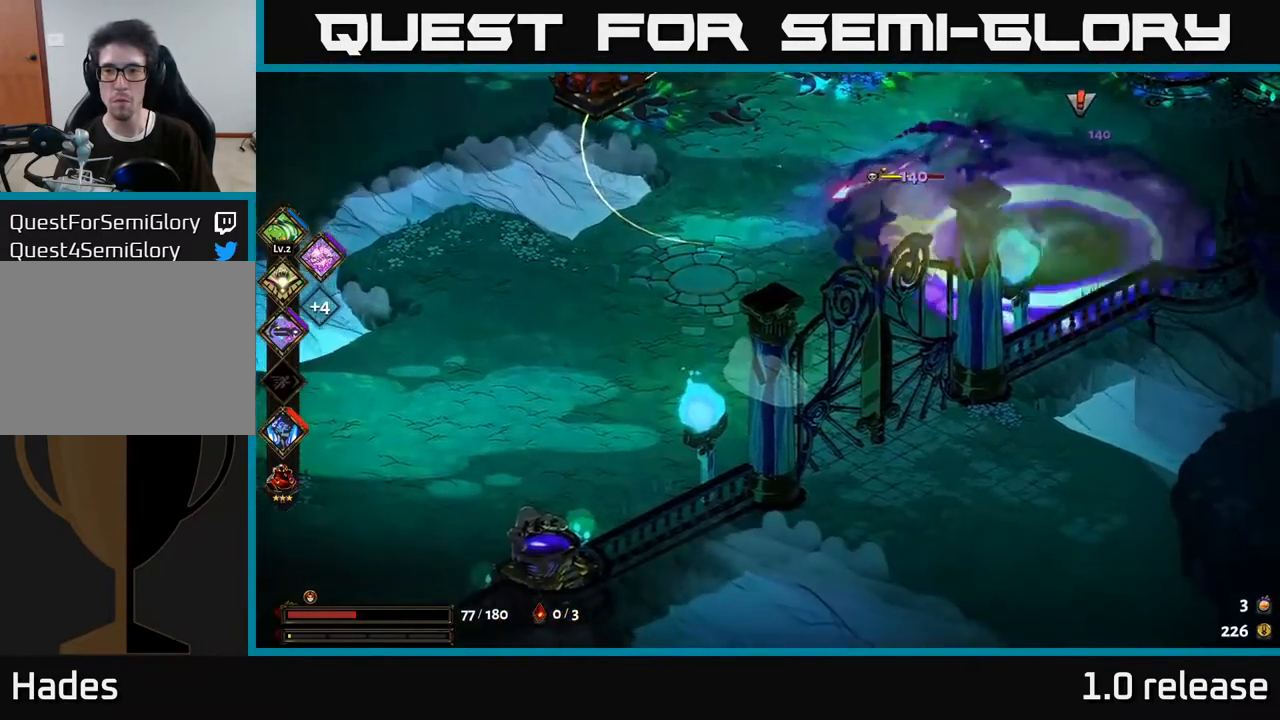
{"buttons": [], "left_stick": "up-right", "right_stick": "center", "events": [[133, "left_stick", "up-right"], [150, "A", "down"], [217, "X", "down"], [316, "X", "up"], [333, "A", "up"], [416, "X", "down"], [499, "X", "up"]]}
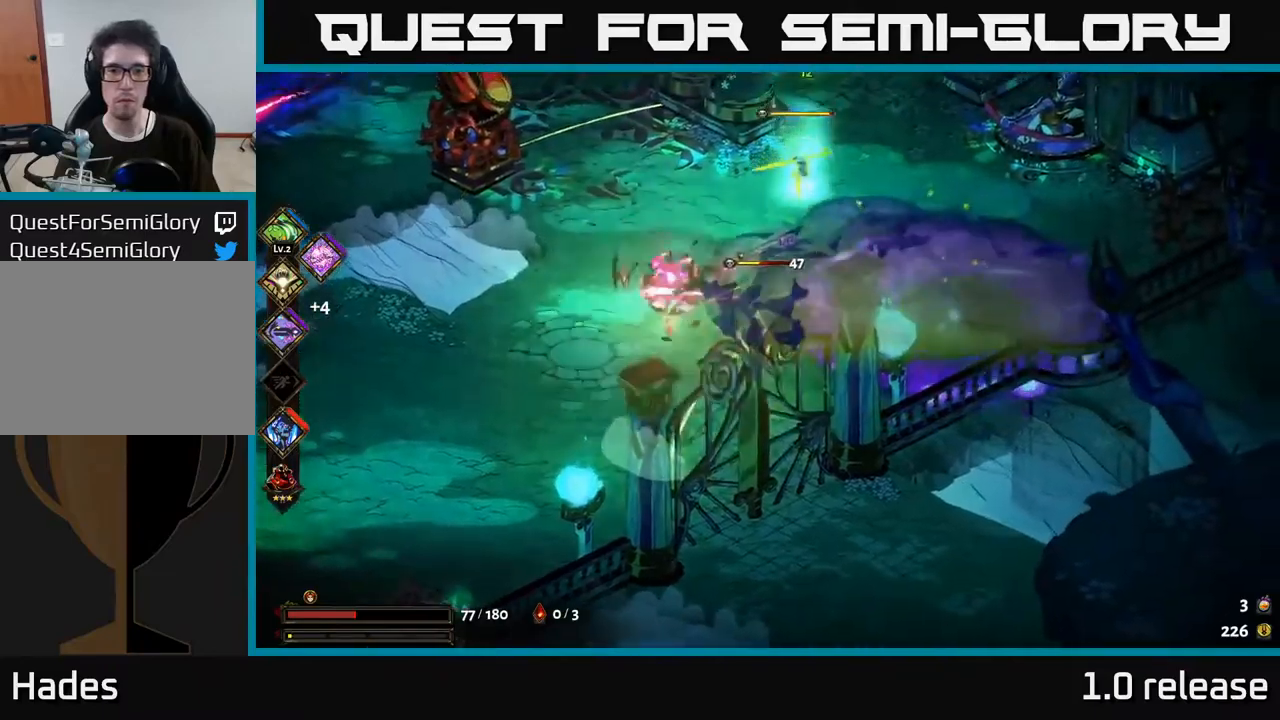
{"buttons": ["A"], "left_stick": "right", "right_stick": "center", "events": [[67, "A", "down"], [117, "X", "down"], [150, "left_stick", "right"], [184, "X", "up"], [217, "A", "up"], [300, "left_stick", "down-right"], [434, "A", "down"], [484, "left_stick", "right"]]}
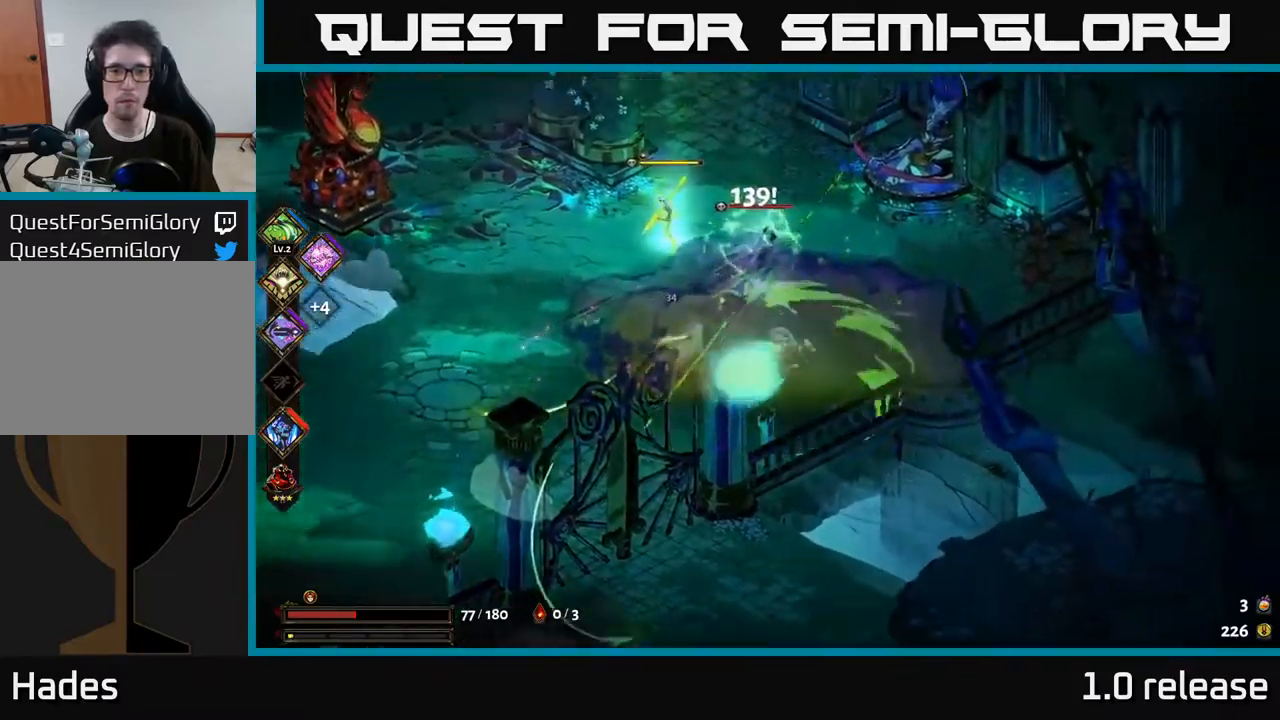
{"buttons": [], "left_stick": "left", "right_stick": "center", "events": [[117, "A", "up"], [217, "left_stick", "up"], [300, "A", "down"], [300, "left_stick", "left"], [334, "X", "down"], [367, "A", "up"], [484, "X", "up"]]}
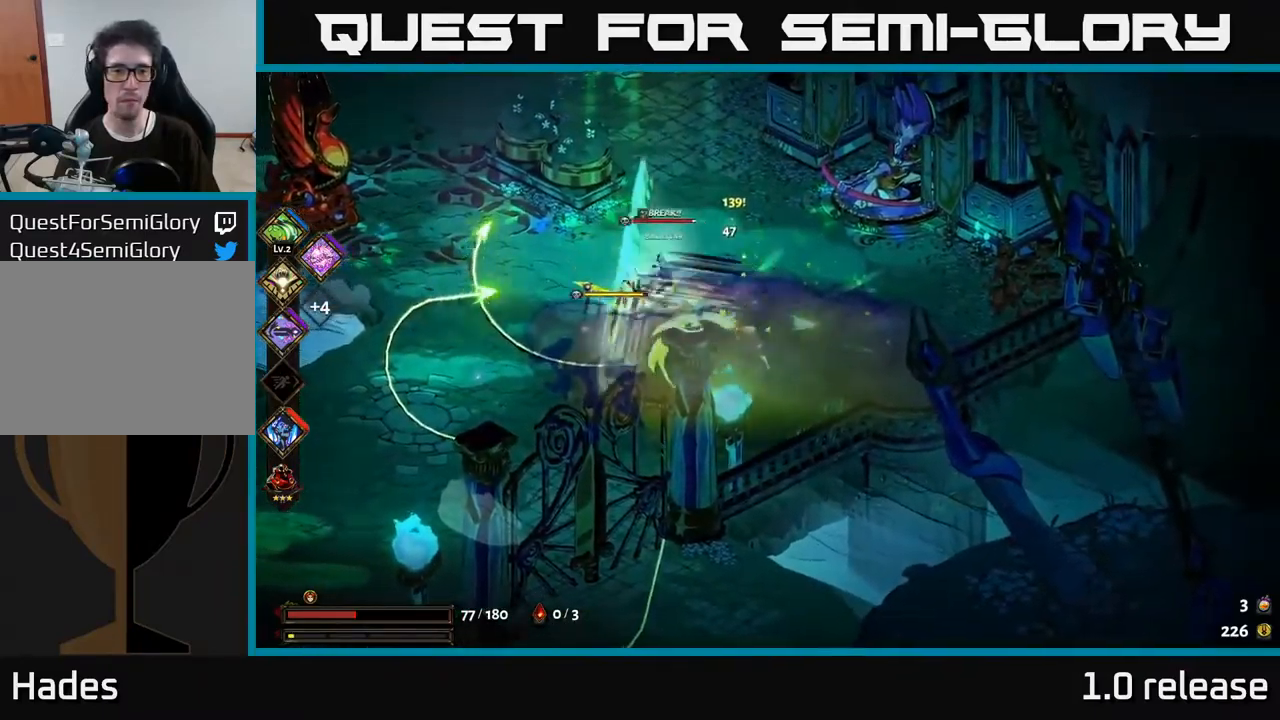
{"buttons": ["X"], "left_stick": "down", "right_stick": "center", "events": [[34, "A", "down"], [84, "X", "down"], [167, "X", "up"], [217, "A", "up"], [267, "A", "down"], [284, "left_stick", "down-left"], [300, "X", "down"], [367, "X", "up"], [400, "A", "up"], [450, "A", "down"], [450, "left_stick", "down"], [484, "X", "down"], [500, "A", "up"]]}
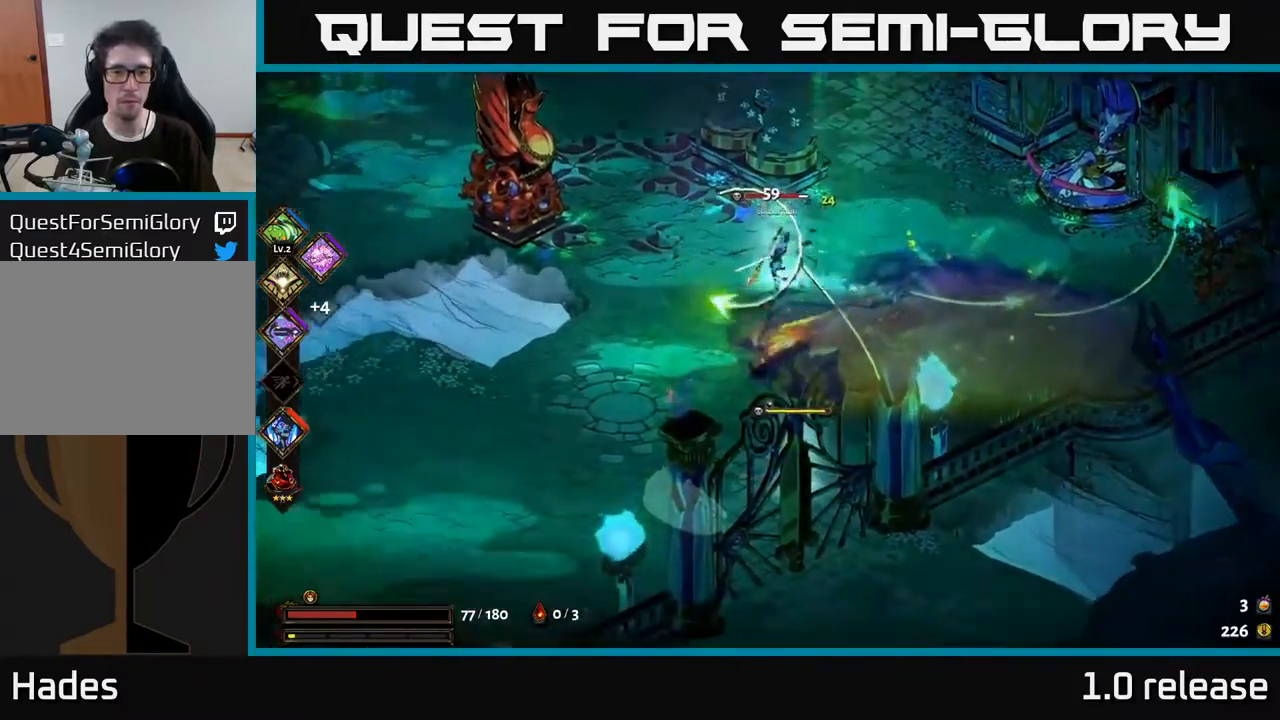
{"buttons": [], "left_stick": "right", "right_stick": "center", "events": [[84, "X", "up"], [234, "A", "down"], [250, "left_stick", "down-right"], [350, "X", "down"], [384, "A", "up"], [384, "left_stick", "right"], [450, "X", "up"]]}
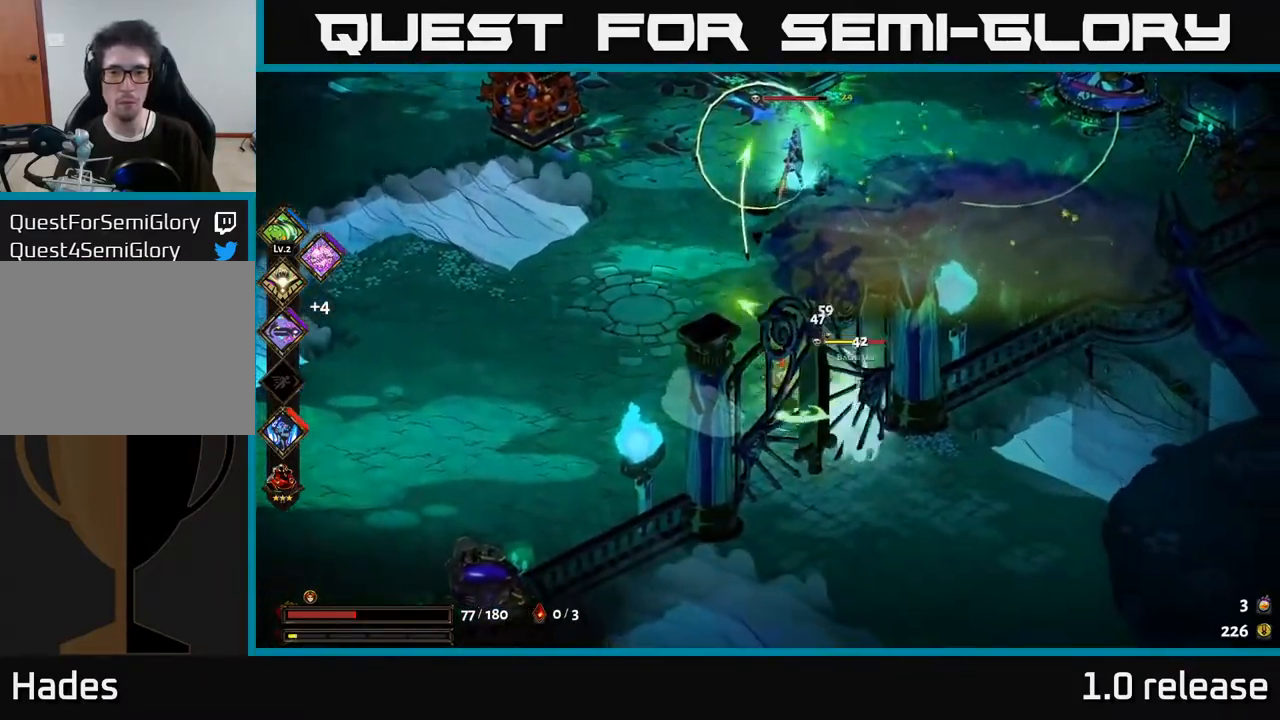
{"buttons": ["X"], "left_stick": "up", "right_stick": "center", "events": [[17, "X", "down"], [17, "left_stick", "up-right"], [117, "left_stick", "up"]]}
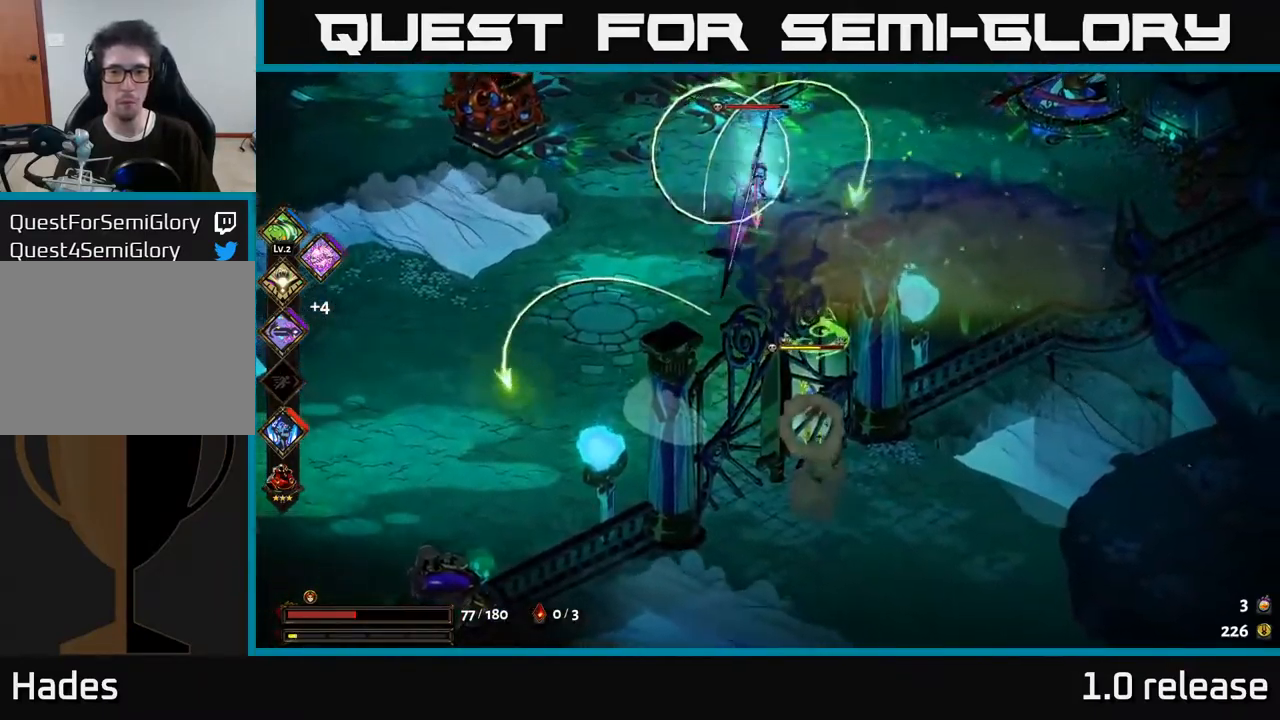
{"buttons": ["A"], "left_stick": "up", "right_stick": "center", "events": [[134, "X", "up"], [484, "A", "down"]]}
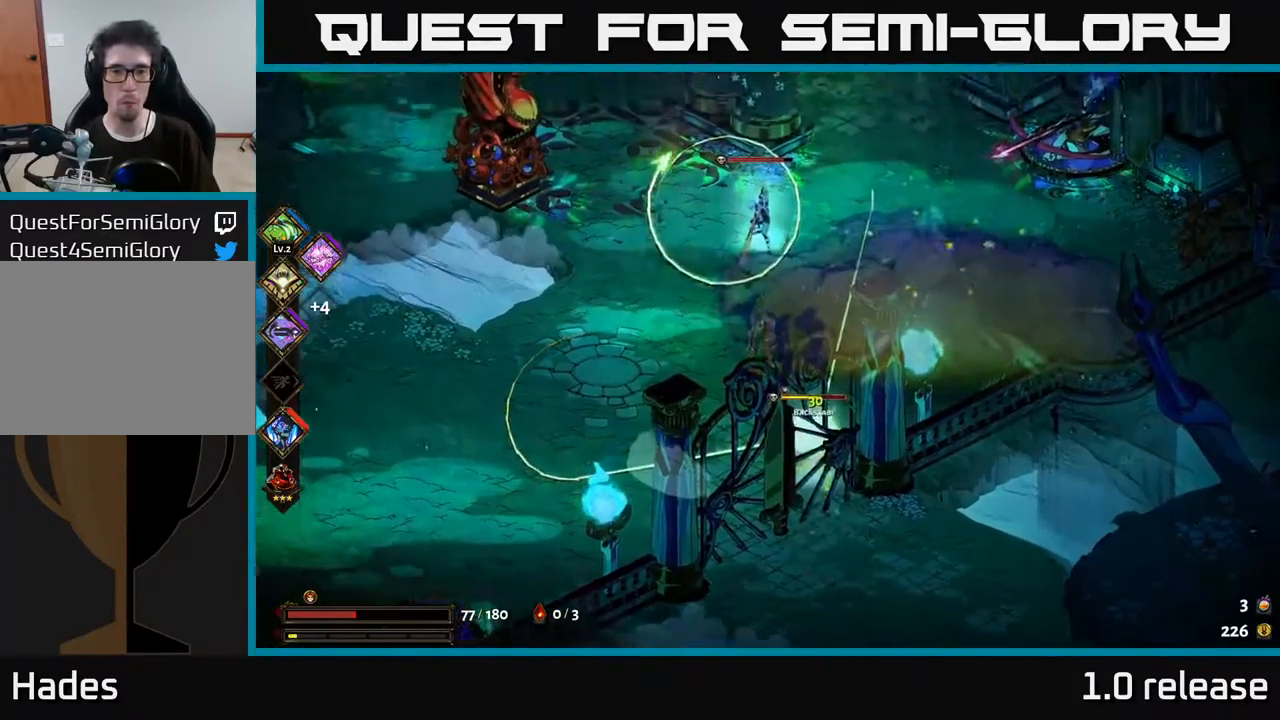
{"buttons": ["X"], "left_stick": "down", "right_stick": "center", "events": [[50, "X", "down"], [117, "A", "up"], [134, "A", "down"], [167, "X", "up"], [184, "A", "up"], [234, "A", "down"], [267, "X", "down"], [350, "X", "up"], [367, "A", "up"], [400, "left_stick", "down"], [450, "X", "down"]]}
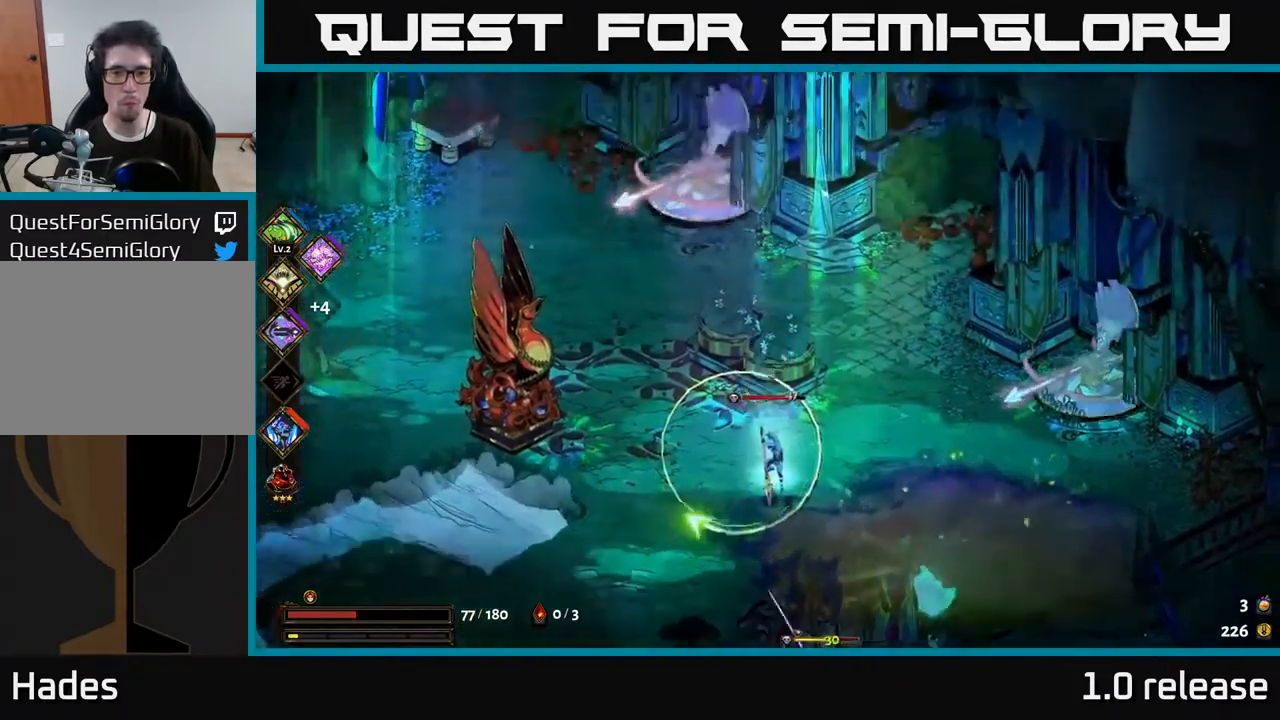
{"buttons": ["X"], "left_stick": "down", "right_stick": "center", "events": []}